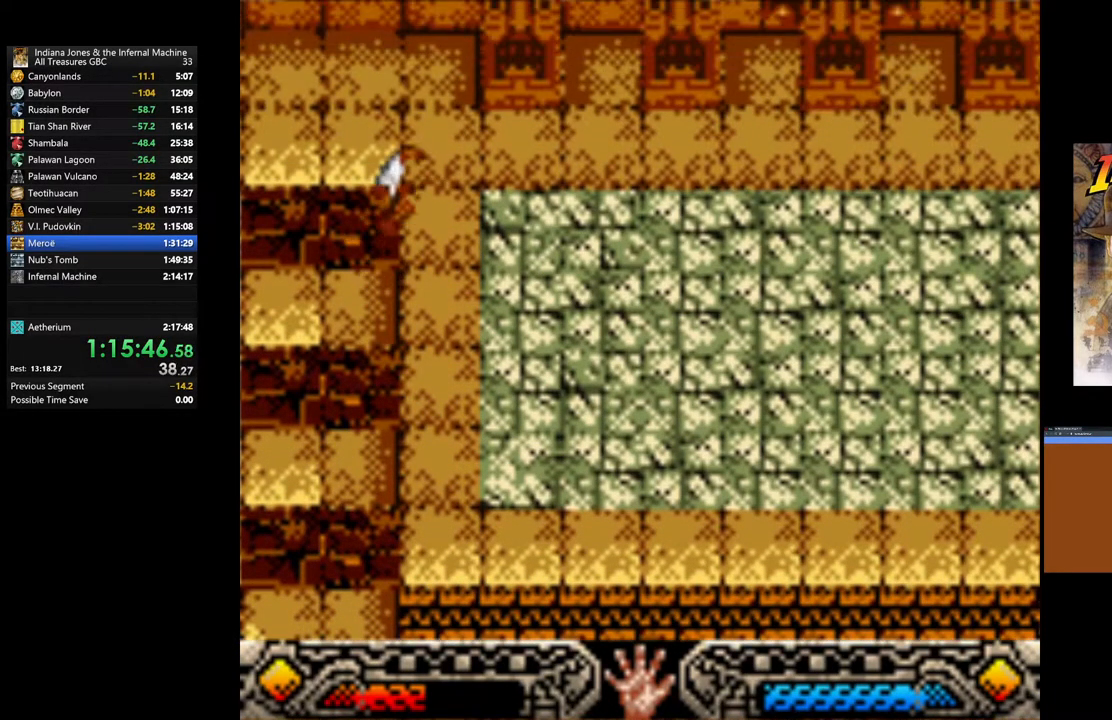
Gameplay with a controller (Xbox layout); each line is a JSON object with the inputs held at the frame after it. "events" lists button and stick changes between this image and that frame as [ms after this image, input, new state], when the widget could be followed in between.
{"buttons": [], "left_stick": "right", "right_stick": "center", "events": []}
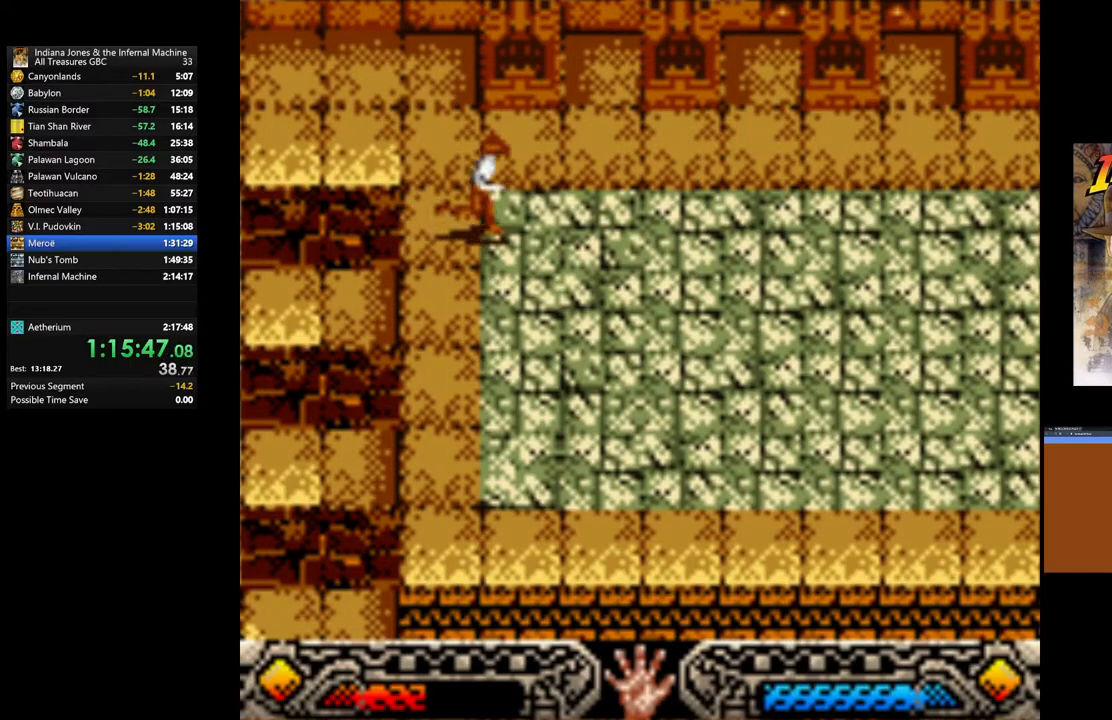
{"buttons": [], "left_stick": "up-right", "right_stick": "center", "events": [[333, "left_stick", "up-right"]]}
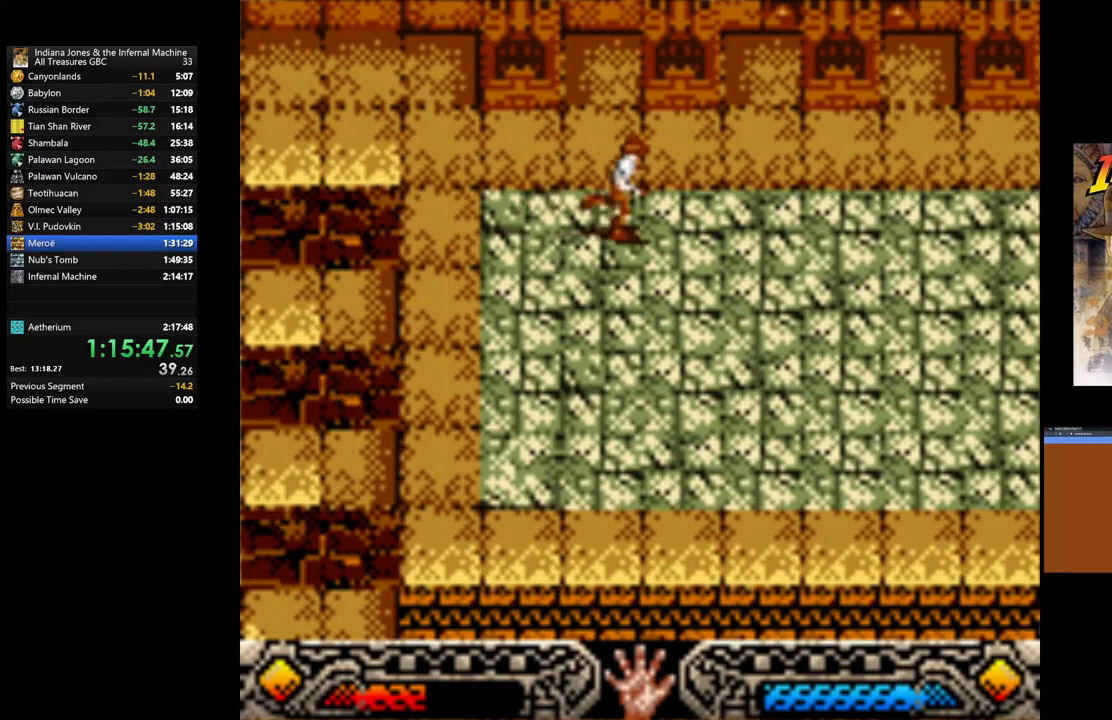
{"buttons": [], "left_stick": "up-right", "right_stick": "center", "events": []}
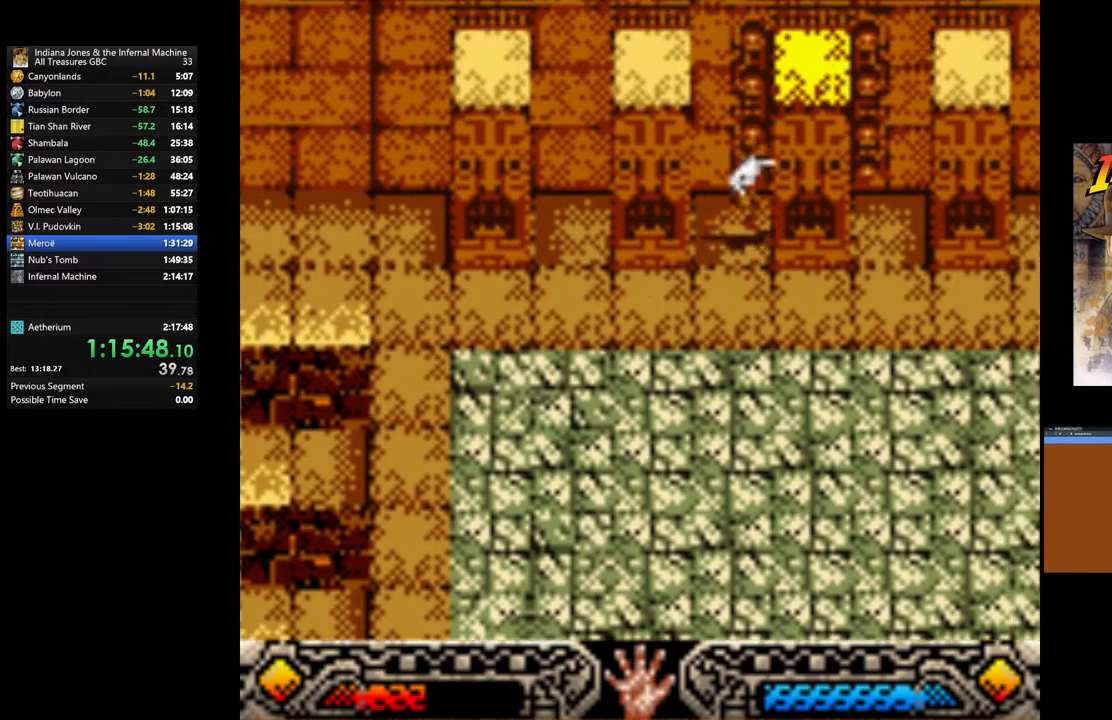
{"buttons": [], "left_stick": "right", "right_stick": "center", "events": [[200, "A", "down"], [200, "left_stick", "right"], [483, "A", "up"]]}
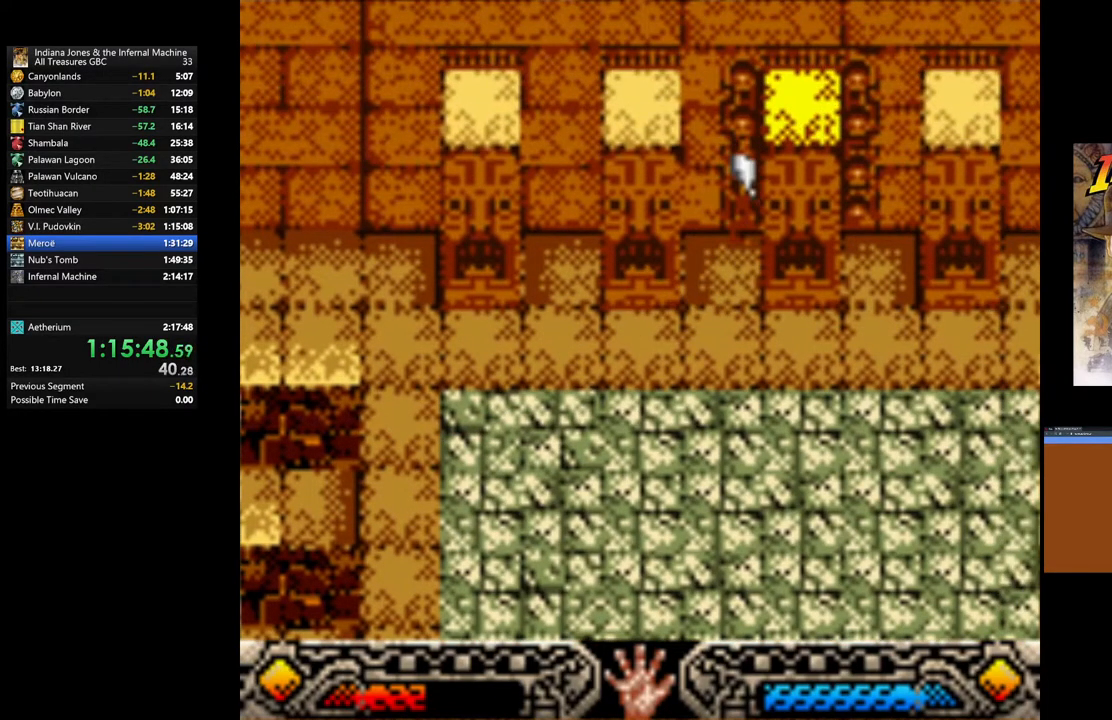
{"buttons": [], "left_stick": "down", "right_stick": "center", "events": [[50, "A", "down"], [350, "A", "up"], [350, "left_stick", "down"]]}
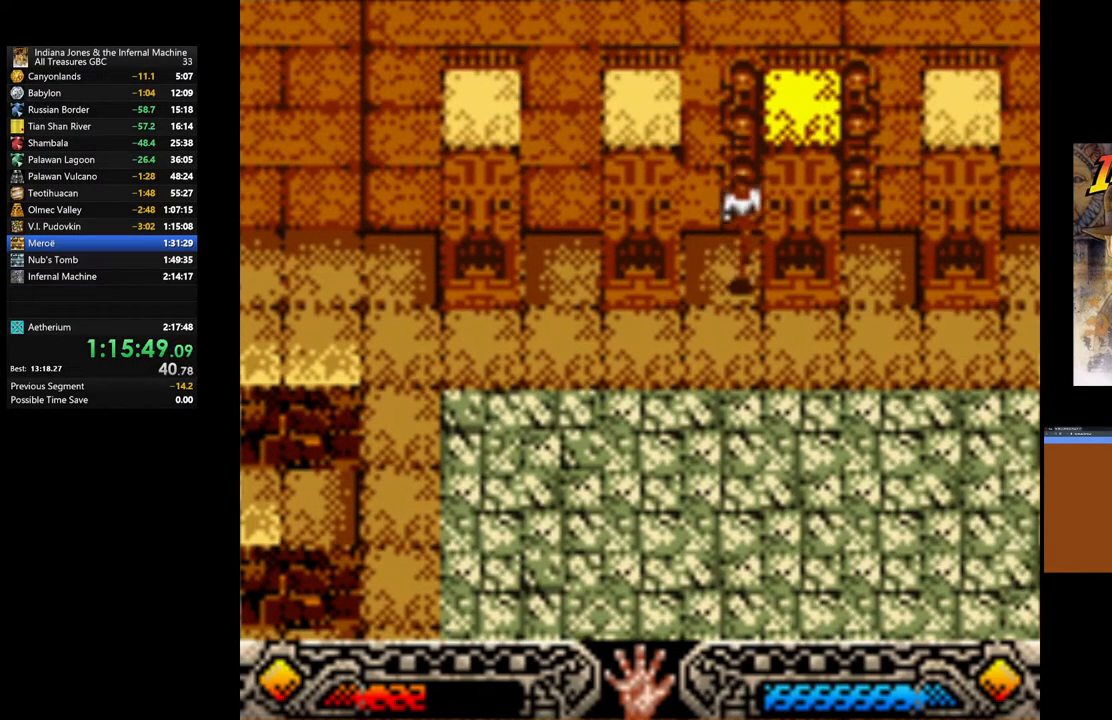
{"buttons": [], "left_stick": "up-right", "right_stick": "center", "events": [[83, "left_stick", "down-right"], [383, "left_stick", "up-right"]]}
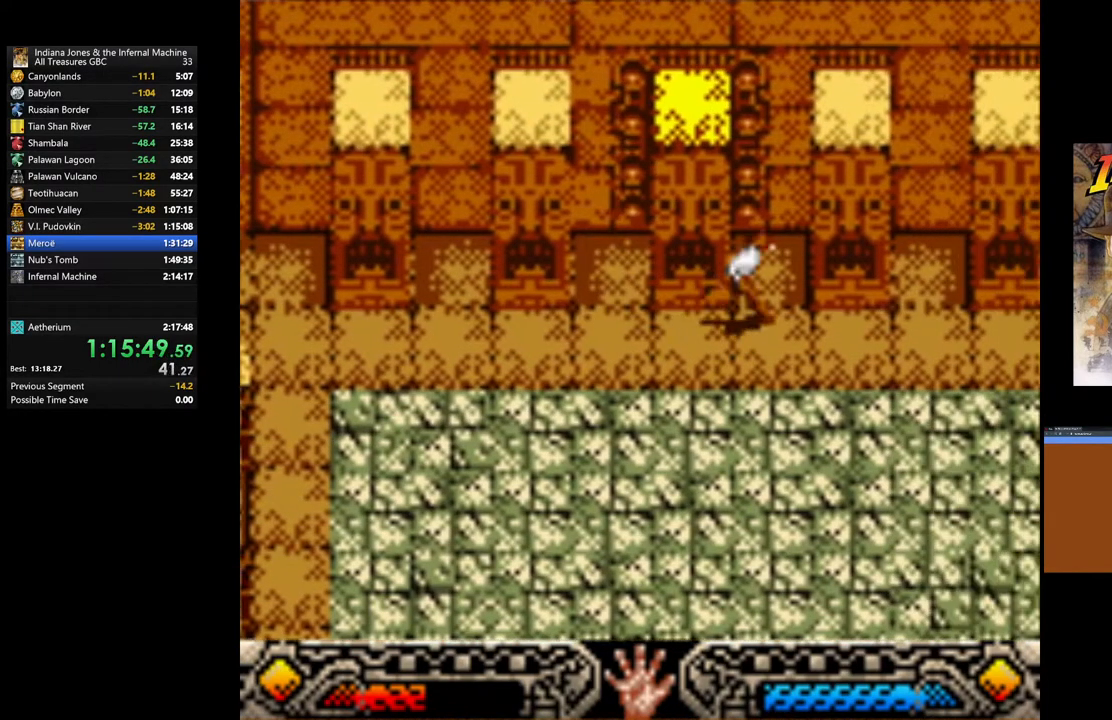
{"buttons": ["A"], "left_stick": "left", "right_stick": "center", "events": [[133, "left_stick", "up-left"], [200, "left_stick", "left"], [367, "A", "down"]]}
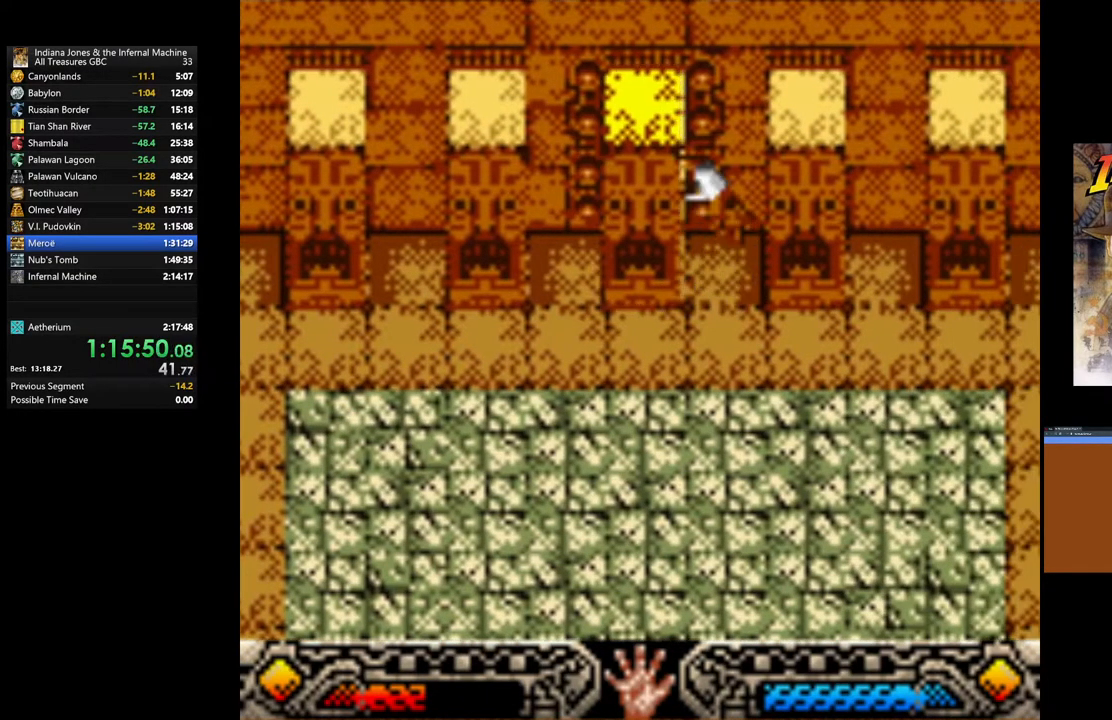
{"buttons": [], "left_stick": "up", "right_stick": "center", "events": [[333, "A", "up"], [350, "left_stick", "up"]]}
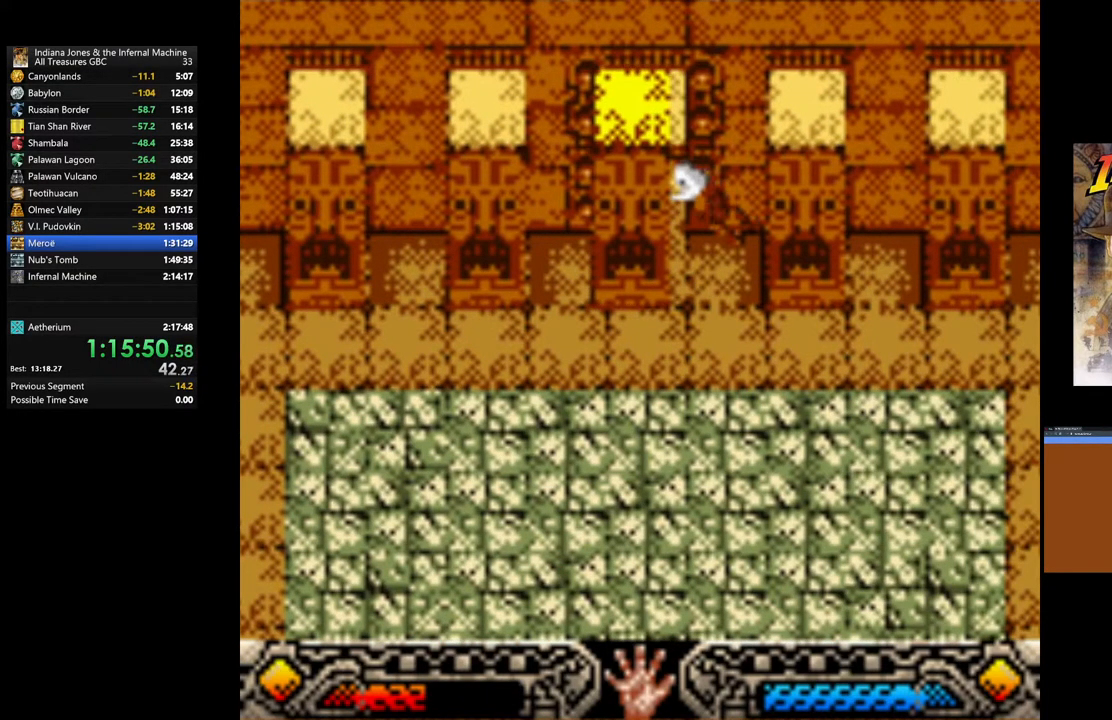
{"buttons": [], "left_stick": "up", "right_stick": "center", "events": []}
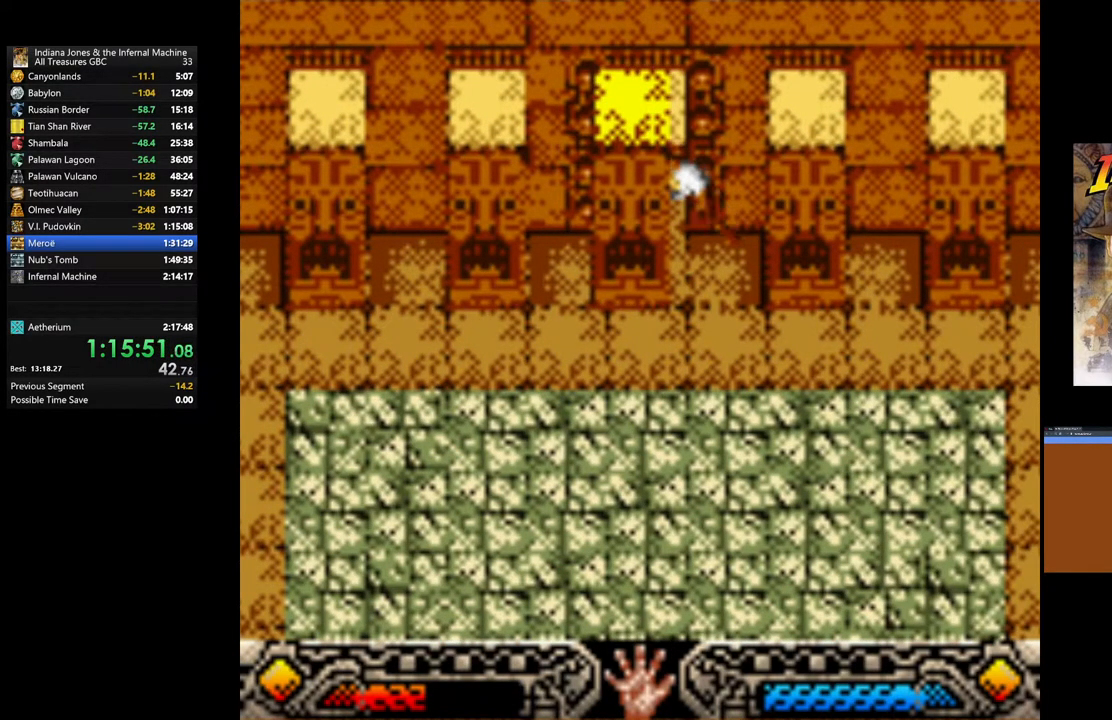
{"buttons": [], "left_stick": "up", "right_stick": "center", "events": []}
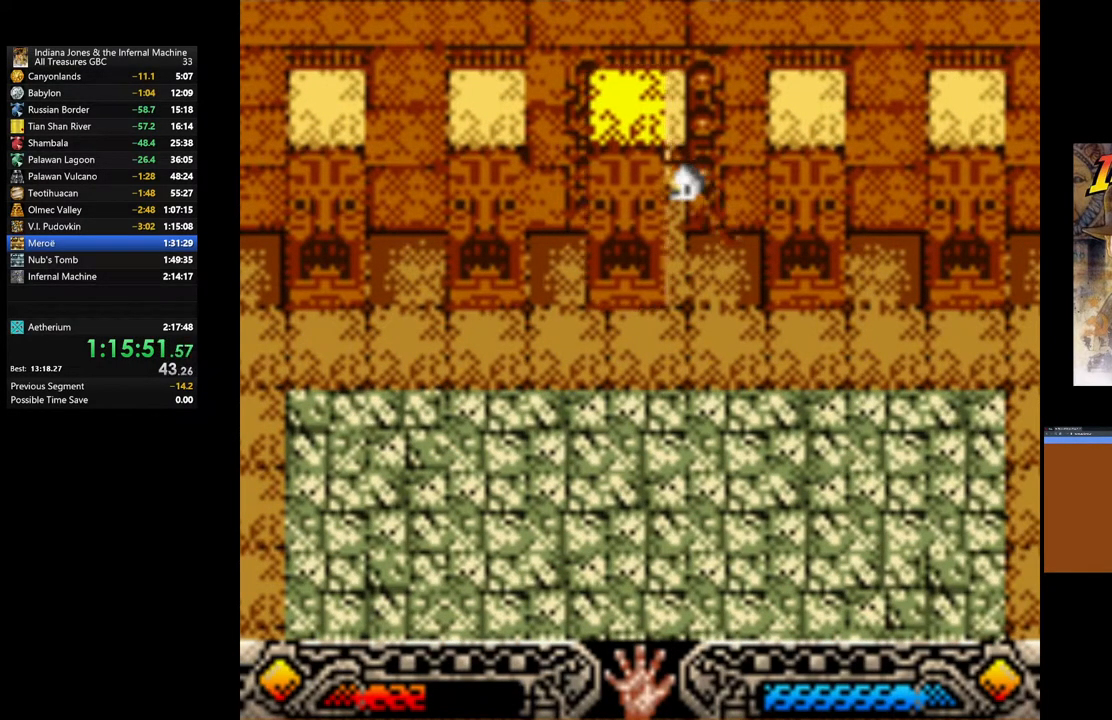
{"buttons": [], "left_stick": "up", "right_stick": "center", "events": []}
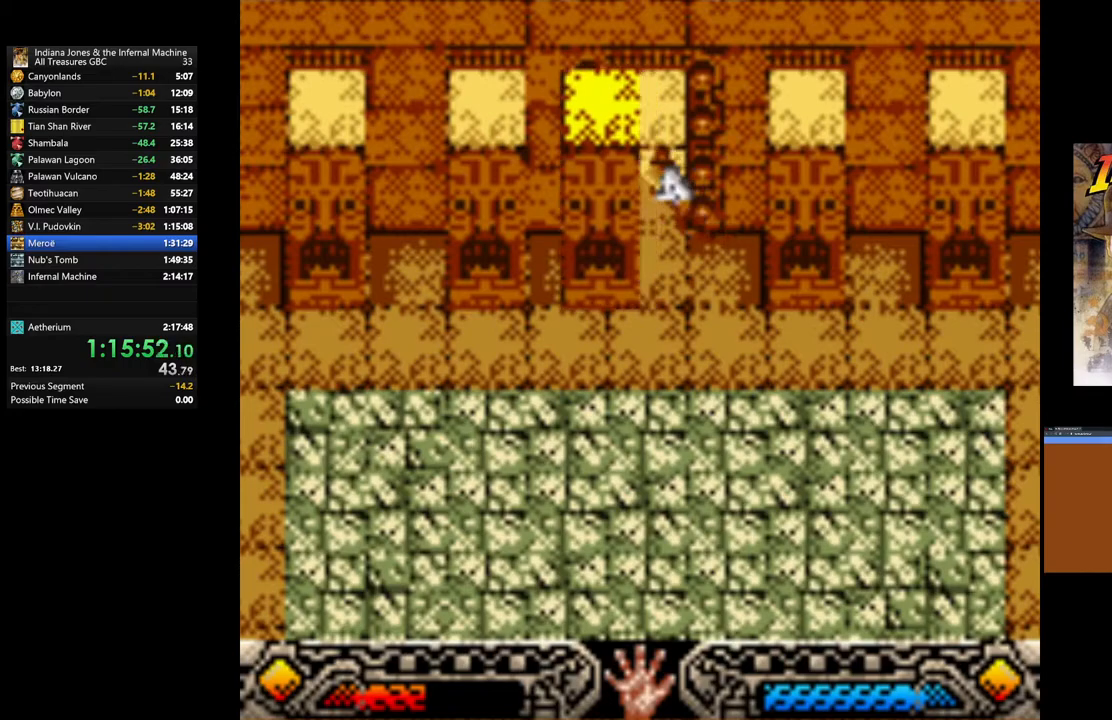
{"buttons": [], "left_stick": "up", "right_stick": "center", "events": []}
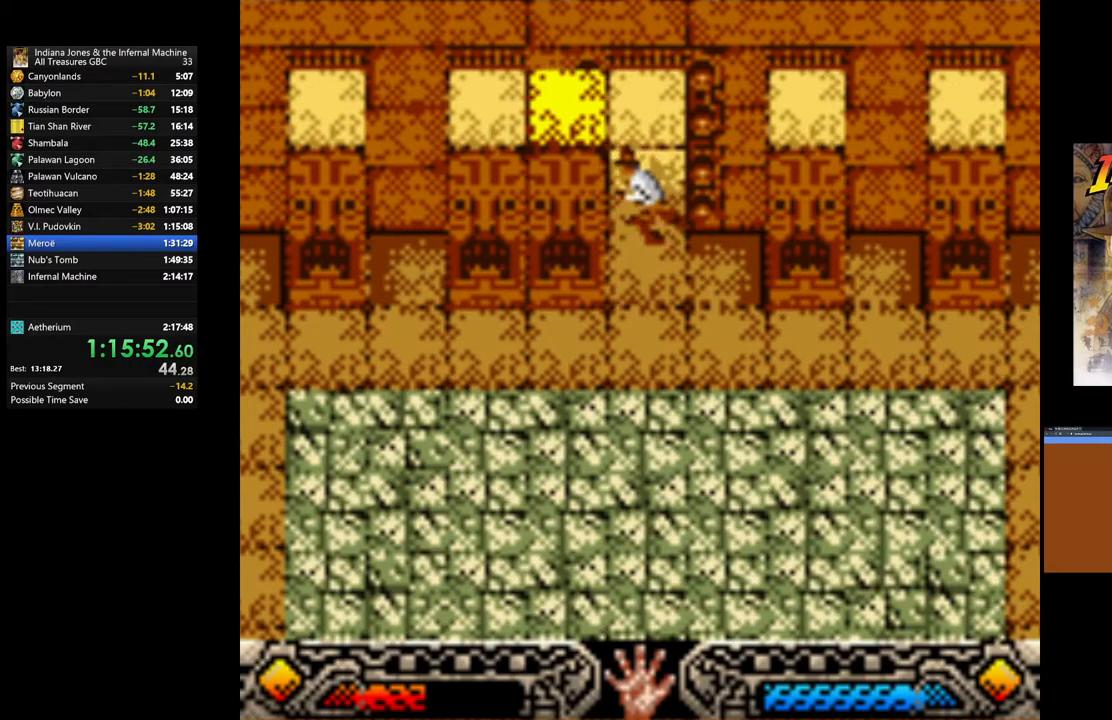
{"buttons": [], "left_stick": "up", "right_stick": "center", "events": []}
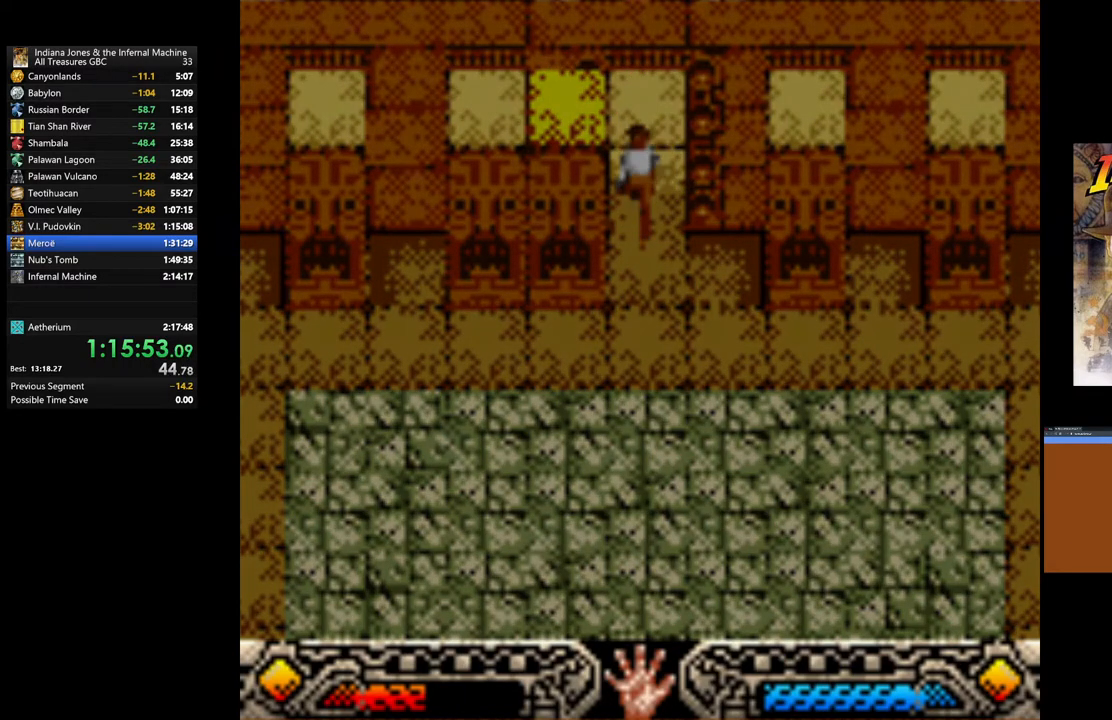
{"buttons": [], "left_stick": "center", "right_stick": "center", "events": [[300, "left_stick", "center"]]}
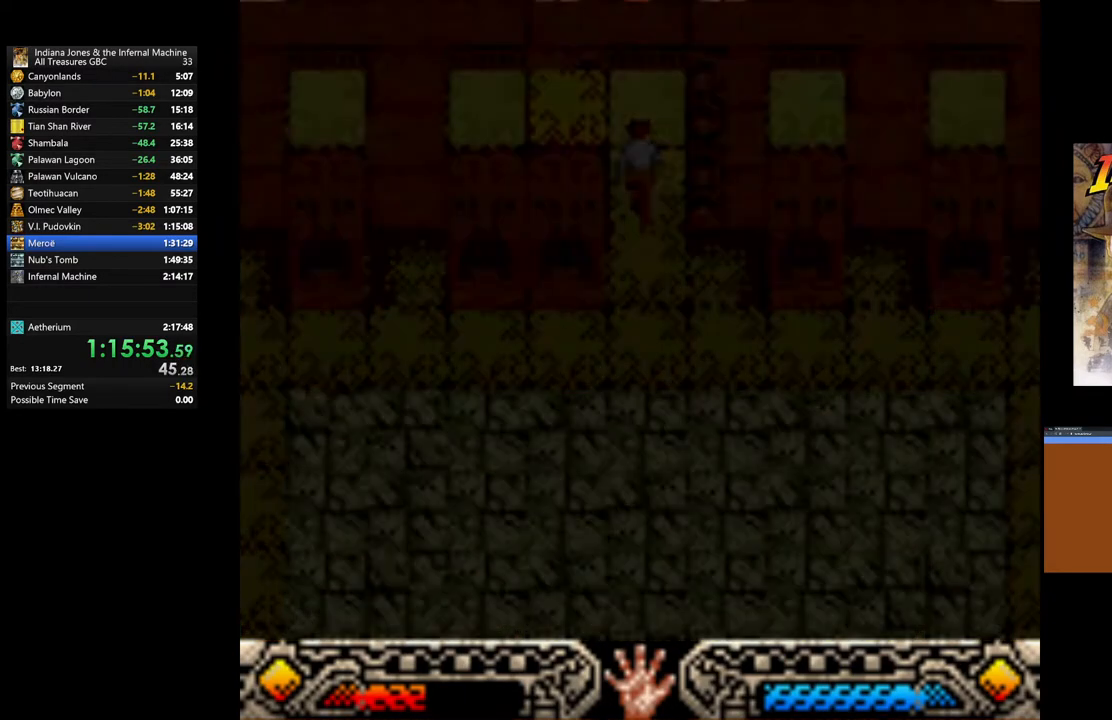
{"buttons": [], "left_stick": "center", "right_stick": "center", "events": []}
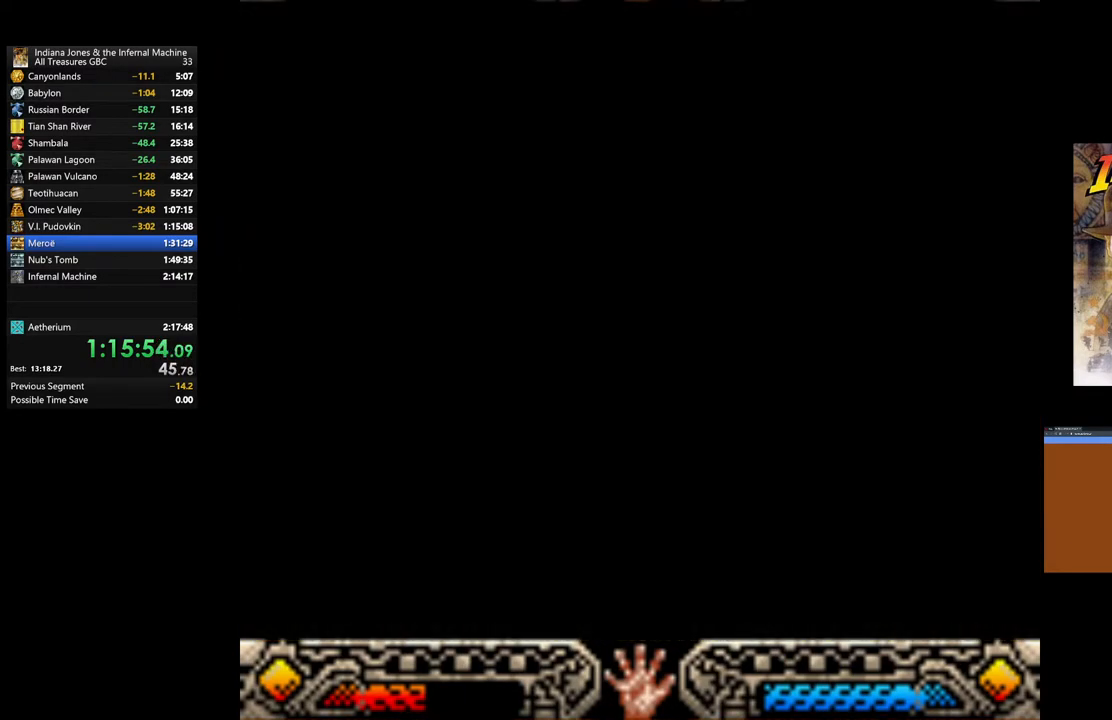
{"buttons": [], "left_stick": "center", "right_stick": "center", "events": []}
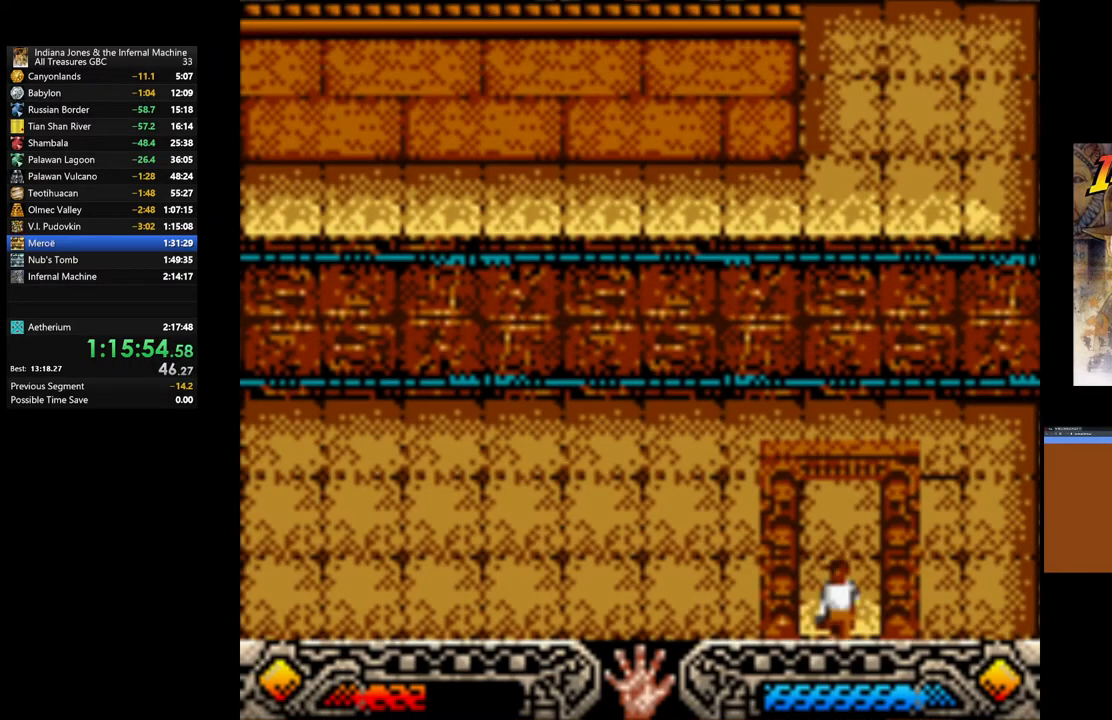
{"buttons": [], "left_stick": "up-left", "right_stick": "center", "events": [[483, "left_stick", "up-left"]]}
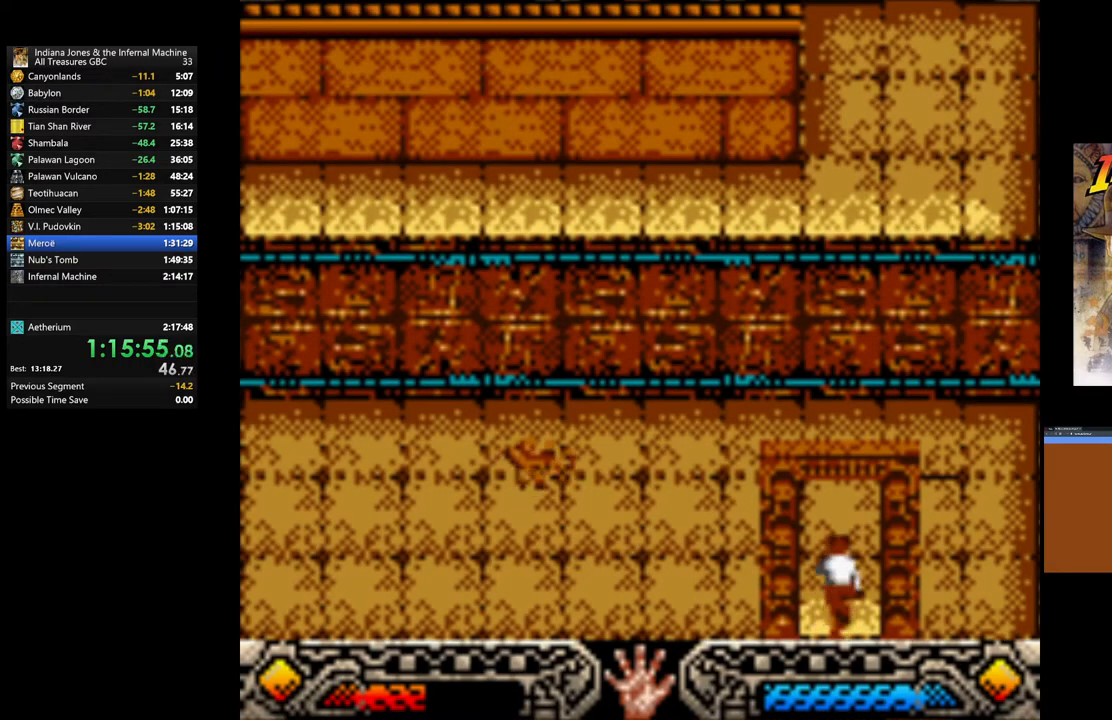
{"buttons": [], "left_stick": "center", "right_stick": "center", "events": [[200, "left_stick", "center"], [367, "SELECT", "down"], [483, "SELECT", "up"]]}
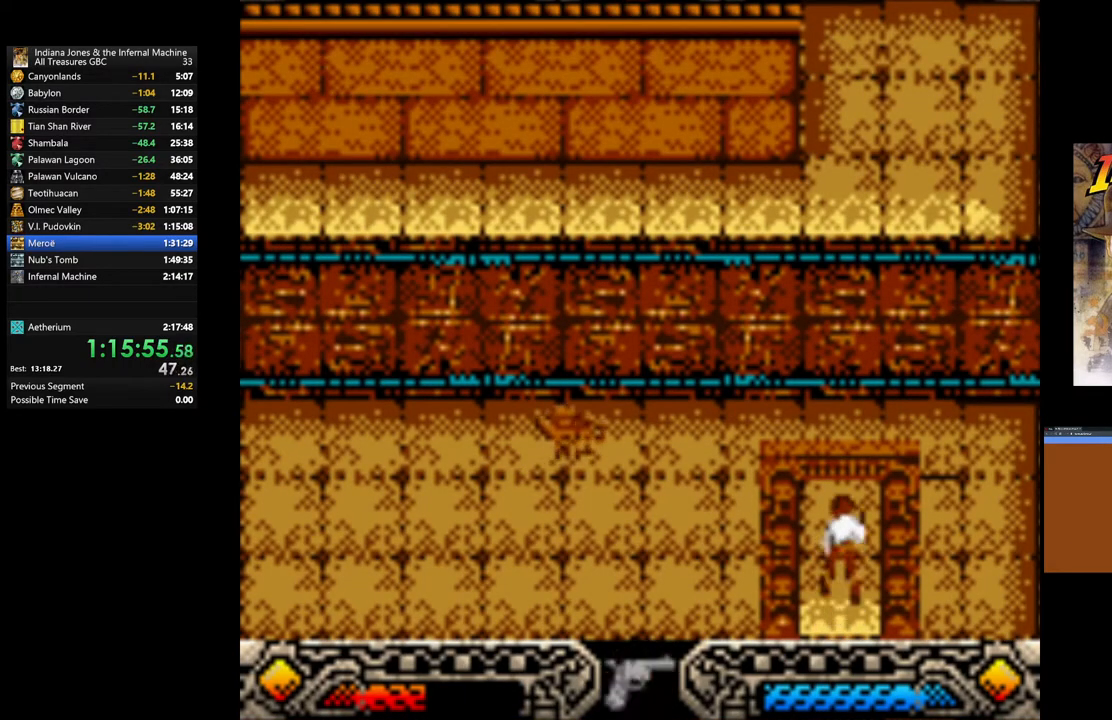
{"buttons": [], "left_stick": "up", "right_stick": "center", "events": [[267, "left_stick", "up"]]}
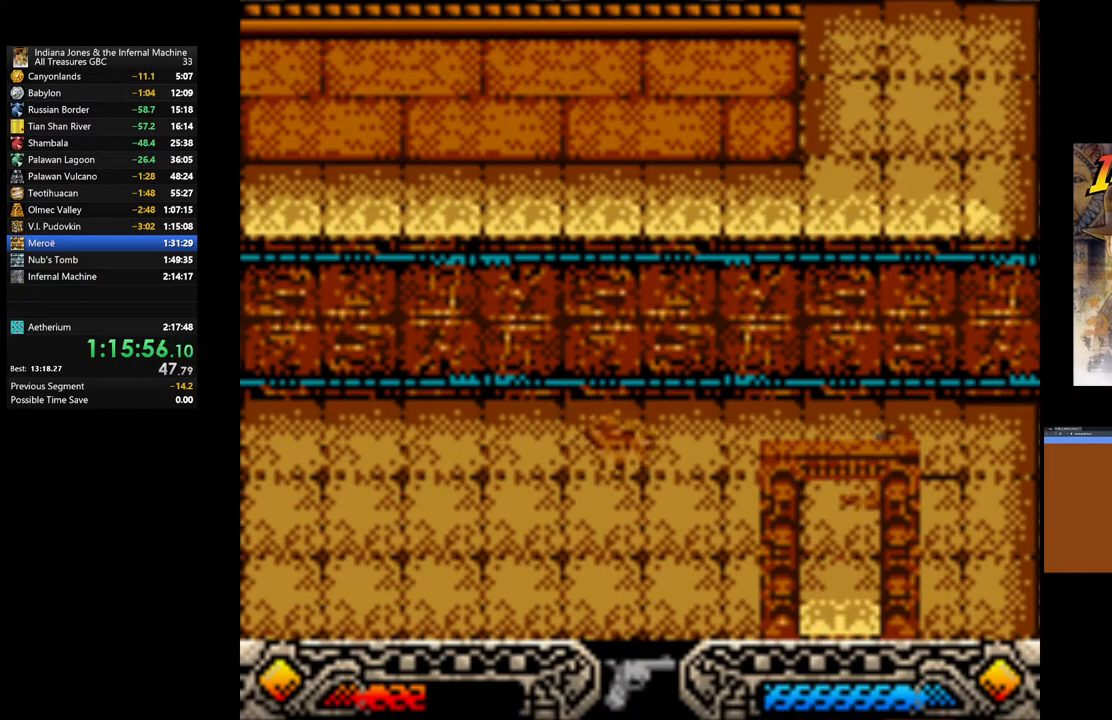
{"buttons": [], "left_stick": "center", "right_stick": "center", "events": [[17, "left_stick", "up-left"], [50, "A", "down"], [133, "A", "up"], [133, "left_stick", "center"], [200, "A", "down"], [317, "A", "up"], [367, "A", "down"], [467, "A", "up"]]}
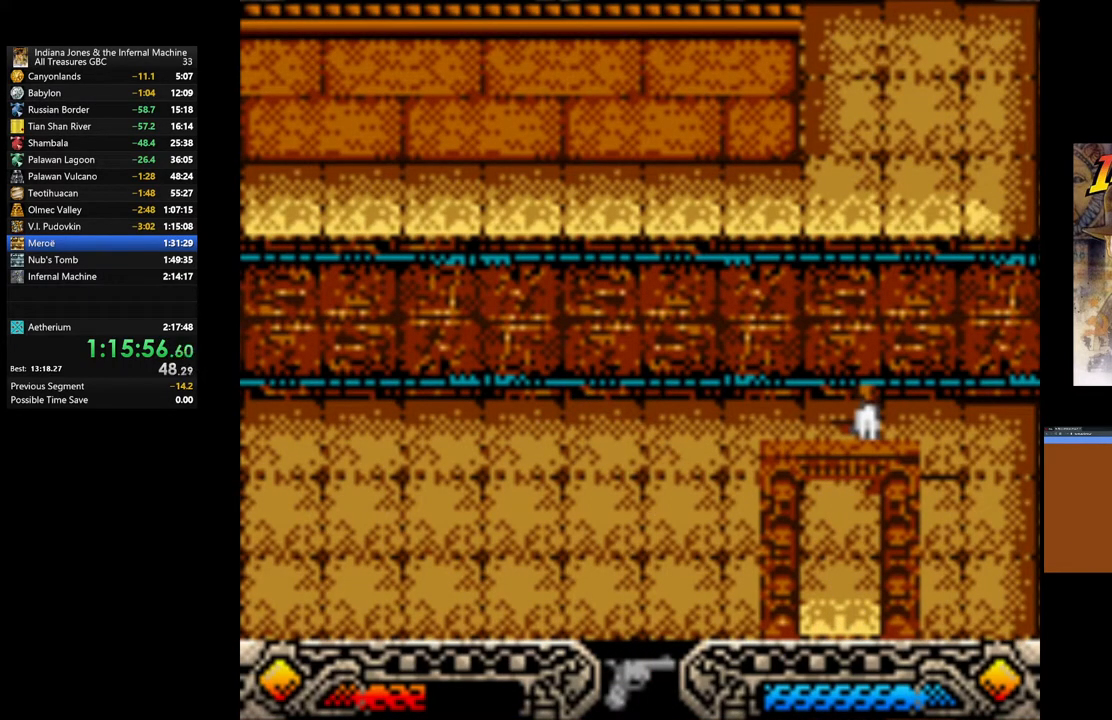
{"buttons": [], "left_stick": "up-left", "right_stick": "center", "events": [[33, "A", "down"], [117, "left_stick", "down-right"], [167, "A", "up"], [283, "left_stick", "up-right"], [333, "left_stick", "up-left"]]}
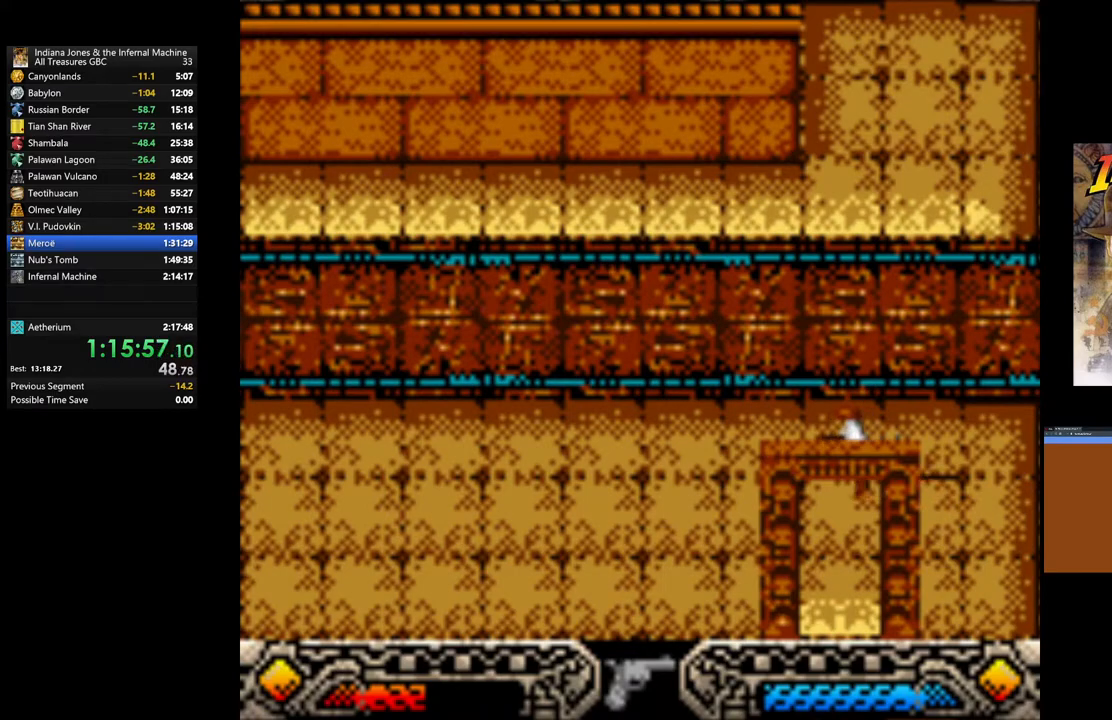
{"buttons": [], "left_stick": "left", "right_stick": "center", "events": [[217, "left_stick", "left"], [300, "SELECT", "down"], [433, "SELECT", "up"]]}
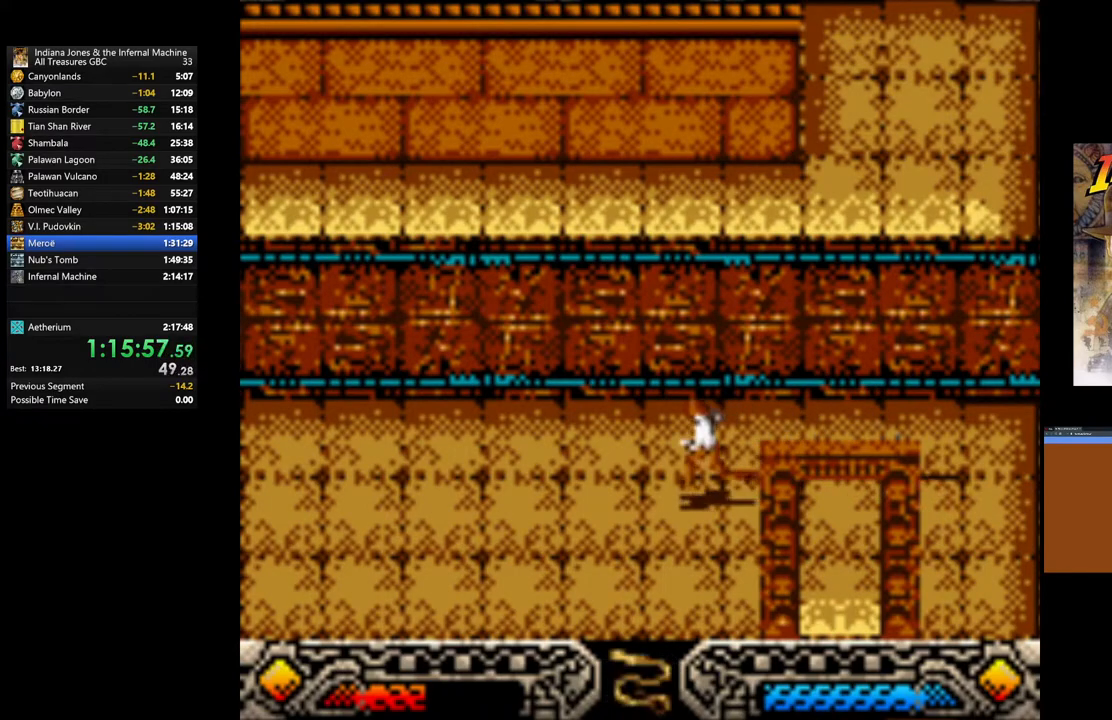
{"buttons": [], "left_stick": "left", "right_stick": "center", "events": [[33, "SELECT", "down"], [117, "SELECT", "up"], [233, "SELECT", "down"], [333, "SELECT", "up"]]}
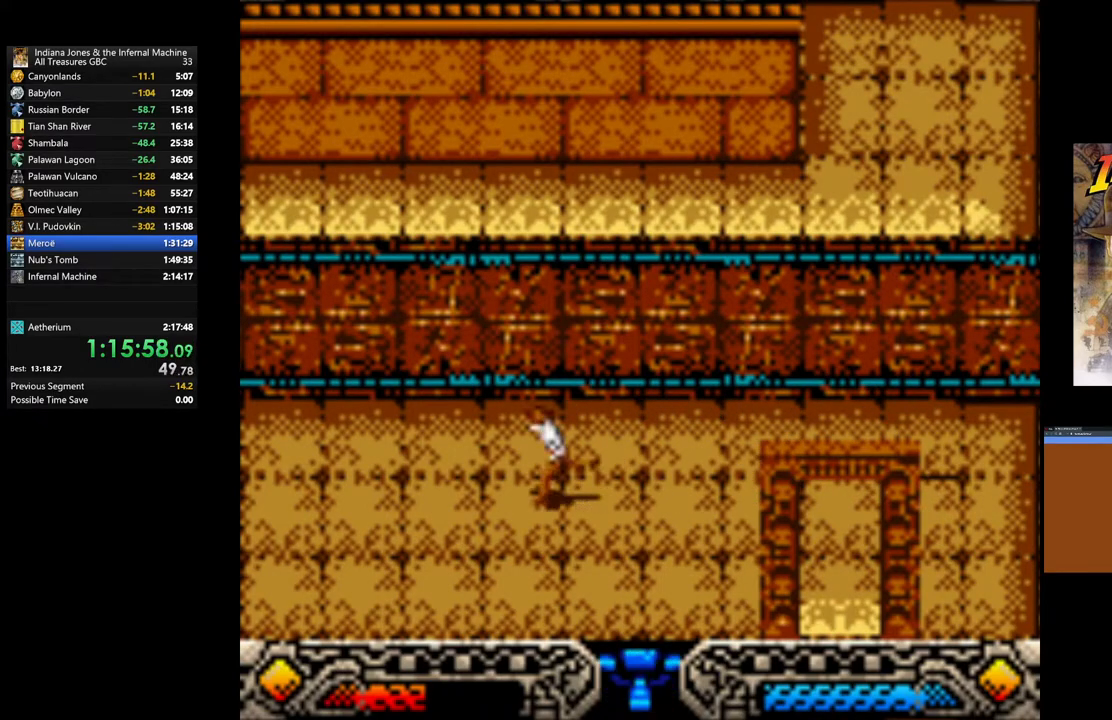
{"buttons": ["SELECT"], "left_stick": "left", "right_stick": "center", "events": [[83, "SELECT", "down"], [150, "SELECT", "up"], [450, "SELECT", "down"]]}
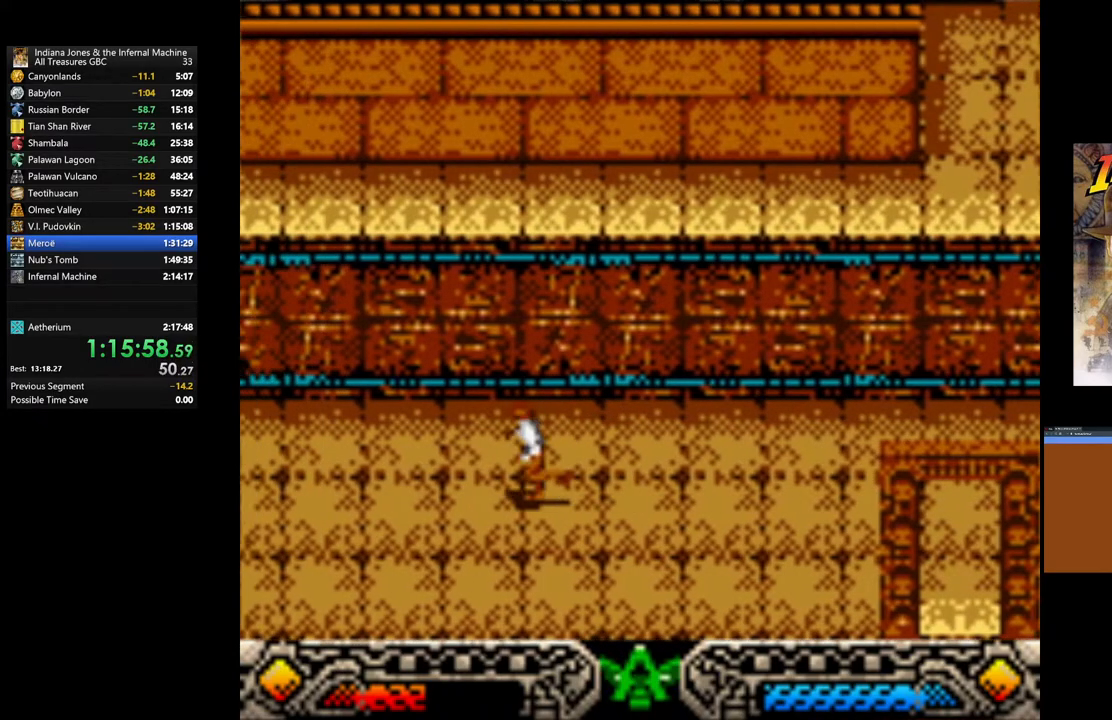
{"buttons": [], "left_stick": "left", "right_stick": "center", "events": [[33, "SELECT", "up"], [250, "SELECT", "down"], [367, "SELECT", "up"]]}
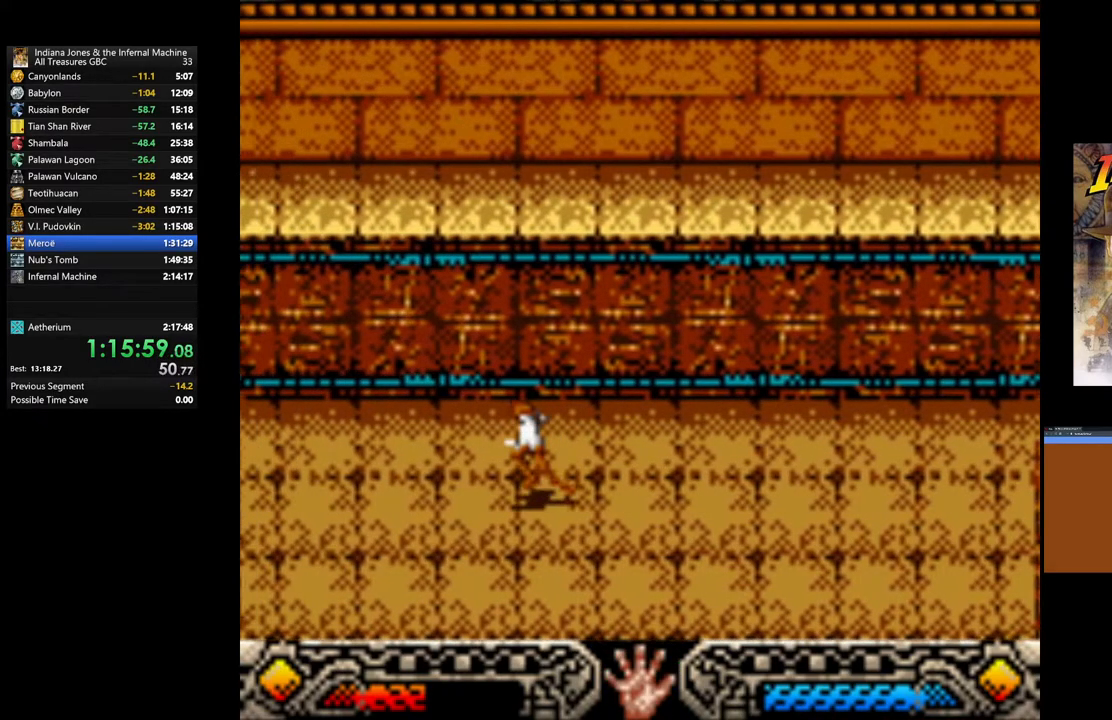
{"buttons": [], "left_stick": "up-left", "right_stick": "center", "events": [[467, "left_stick", "up-left"]]}
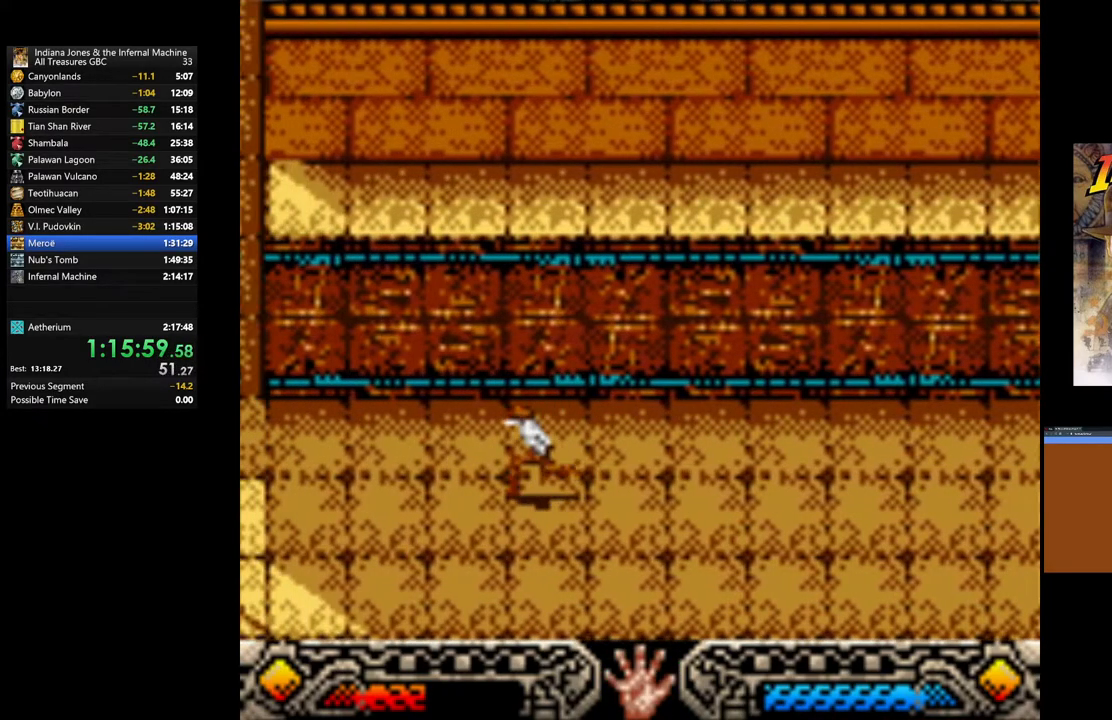
{"buttons": [], "left_stick": "up-left", "right_stick": "center", "events": []}
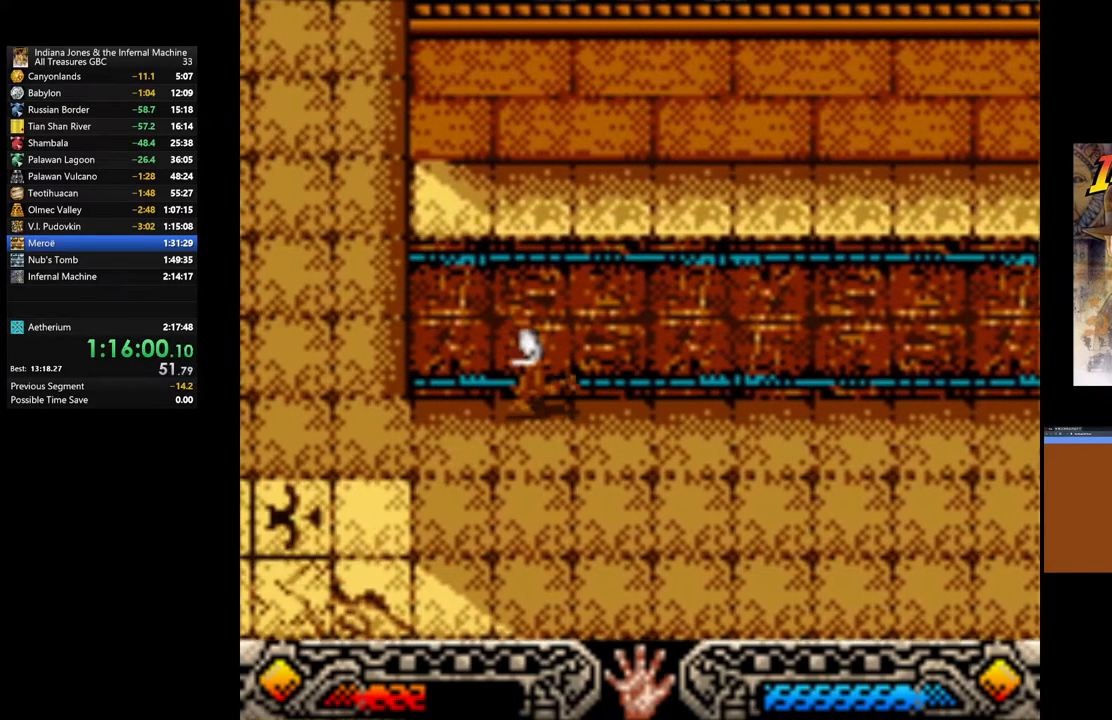
{"buttons": [], "left_stick": "up-left", "right_stick": "center", "events": []}
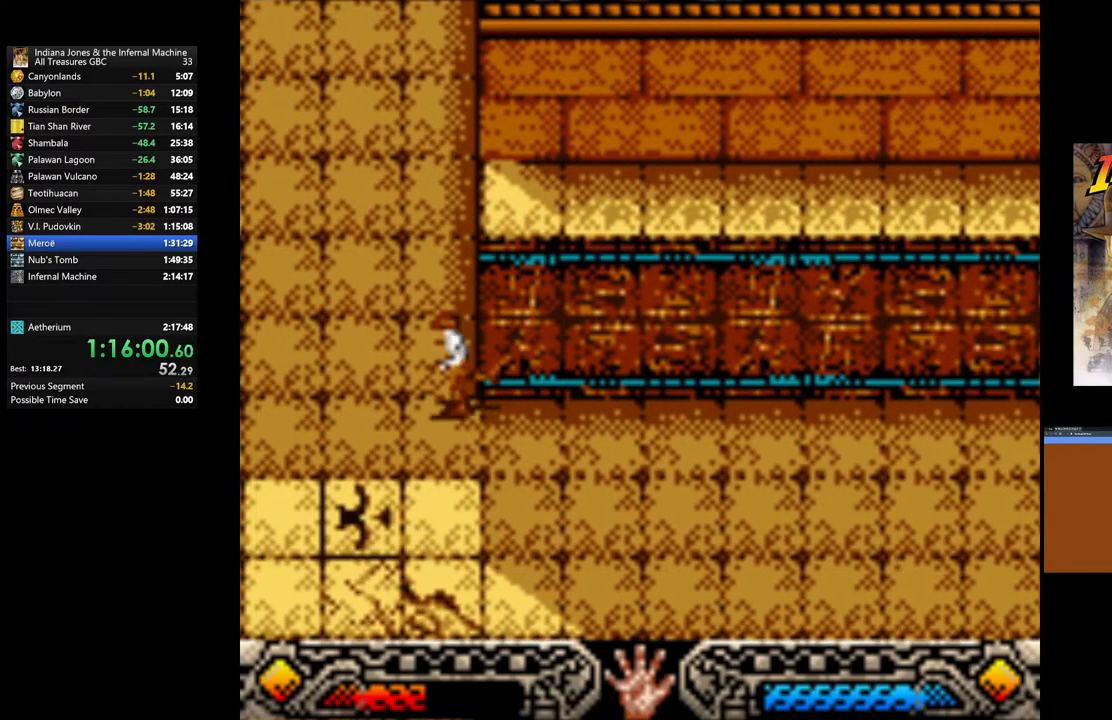
{"buttons": [], "left_stick": "up", "right_stick": "center", "events": [[333, "left_stick", "up"]]}
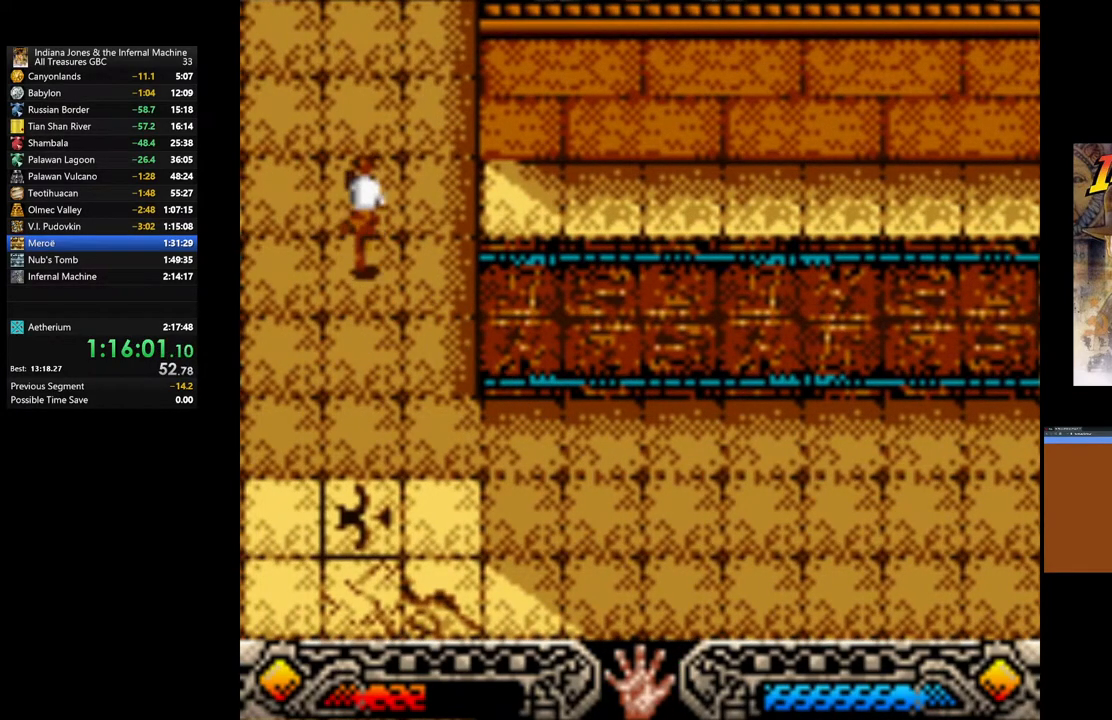
{"buttons": [], "left_stick": "up", "right_stick": "center", "events": []}